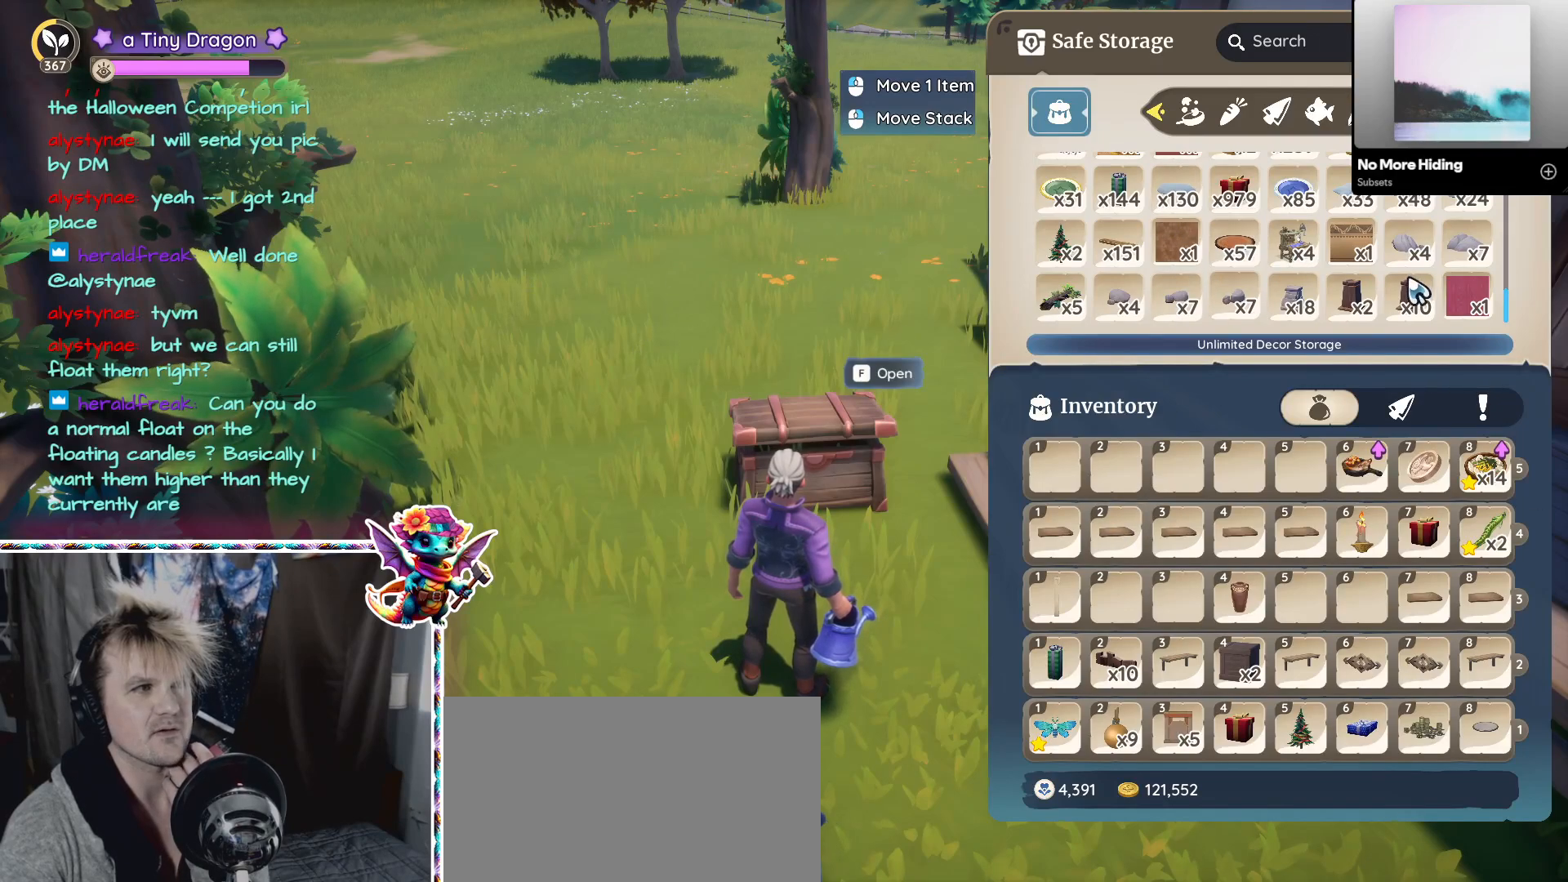
Gameplay with keyboard and mouse; each line is a JSON object with the keys and mouse buttons held at the frame after it. "events" lists presses ("down") and releases ("up") of "1", "2", "3", "4", "5", "a", "alt", "ctrl", "d", "f", "s", "shift", "v", "w", "z", "mouse_left", "mouse_wheel" and "mouse_right" between this image and that frame as [ms after this image, input, new state], when the widget could be followed in between. "mouse_left", "mouse_wheel", "mouse_right" = the "left", "wheel", "right" buttons of the "mouse" list. No other keys are recorded. "wheel" means that the mouse wheel is clicked or scrolled. Mouse movement is not recorded.
{"keys": [], "mouse": ["wheel"], "events": [[367, "mouse_wheel", "down"]]}
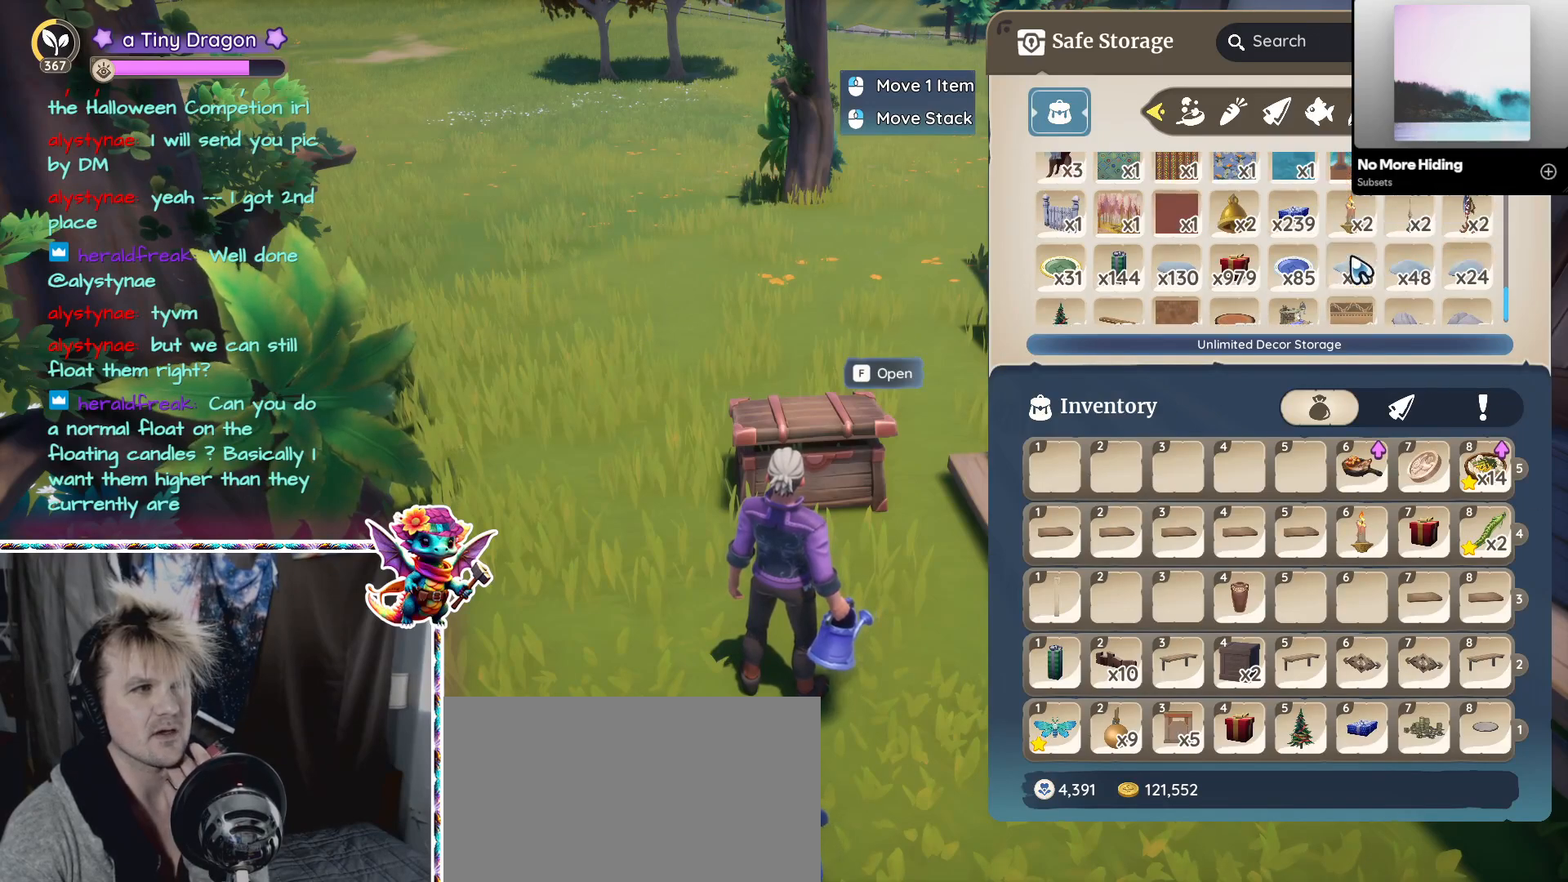
{"keys": [], "mouse": [], "events": [[50, "mouse_wheel", "up"]]}
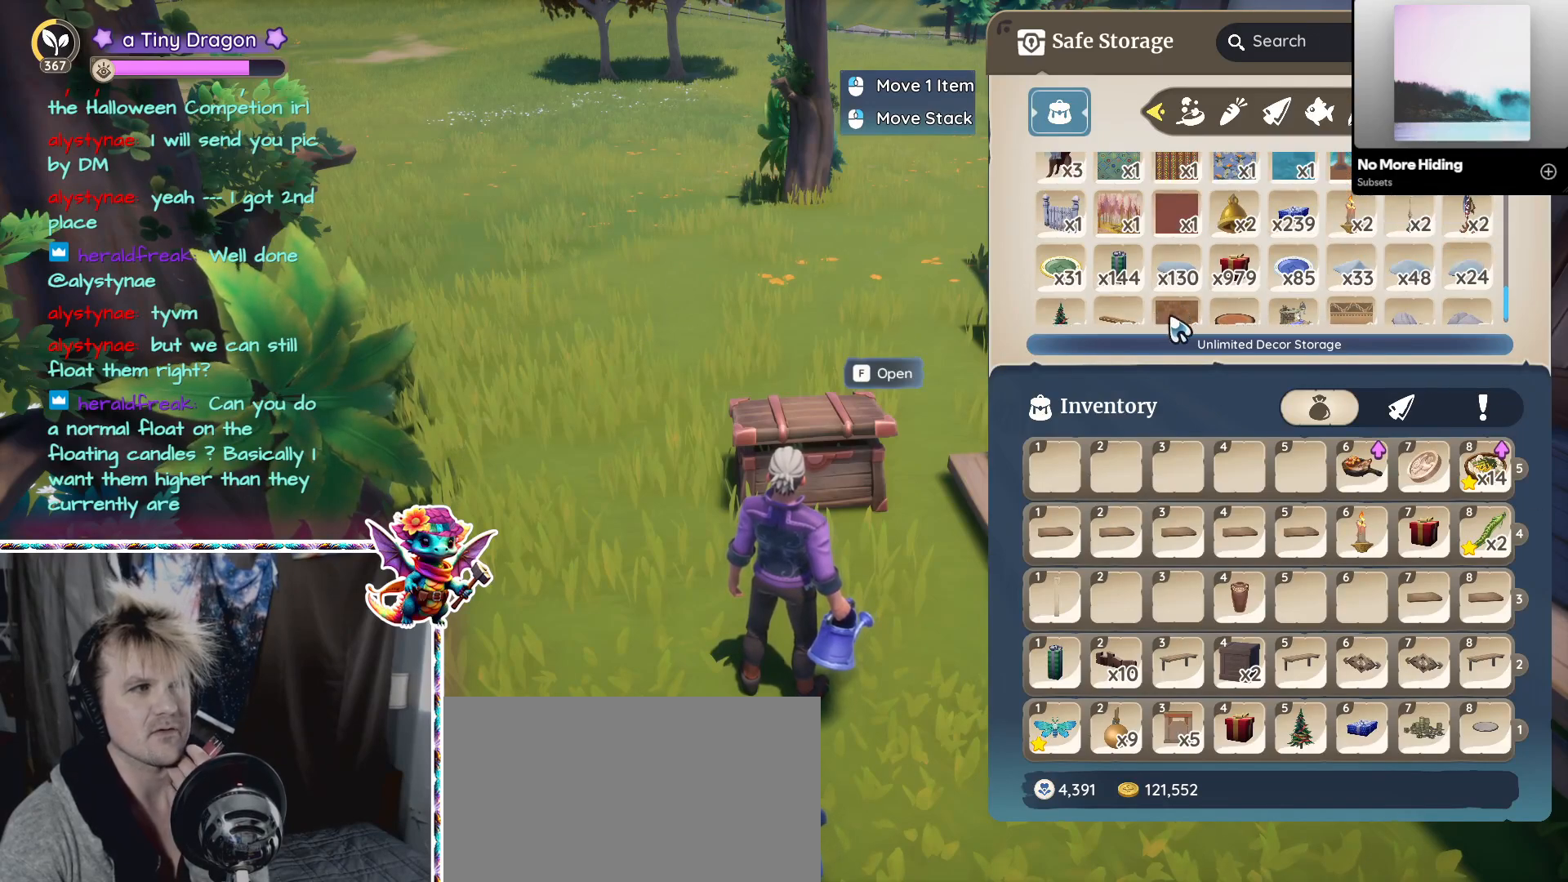
{"keys": [], "mouse": [], "events": []}
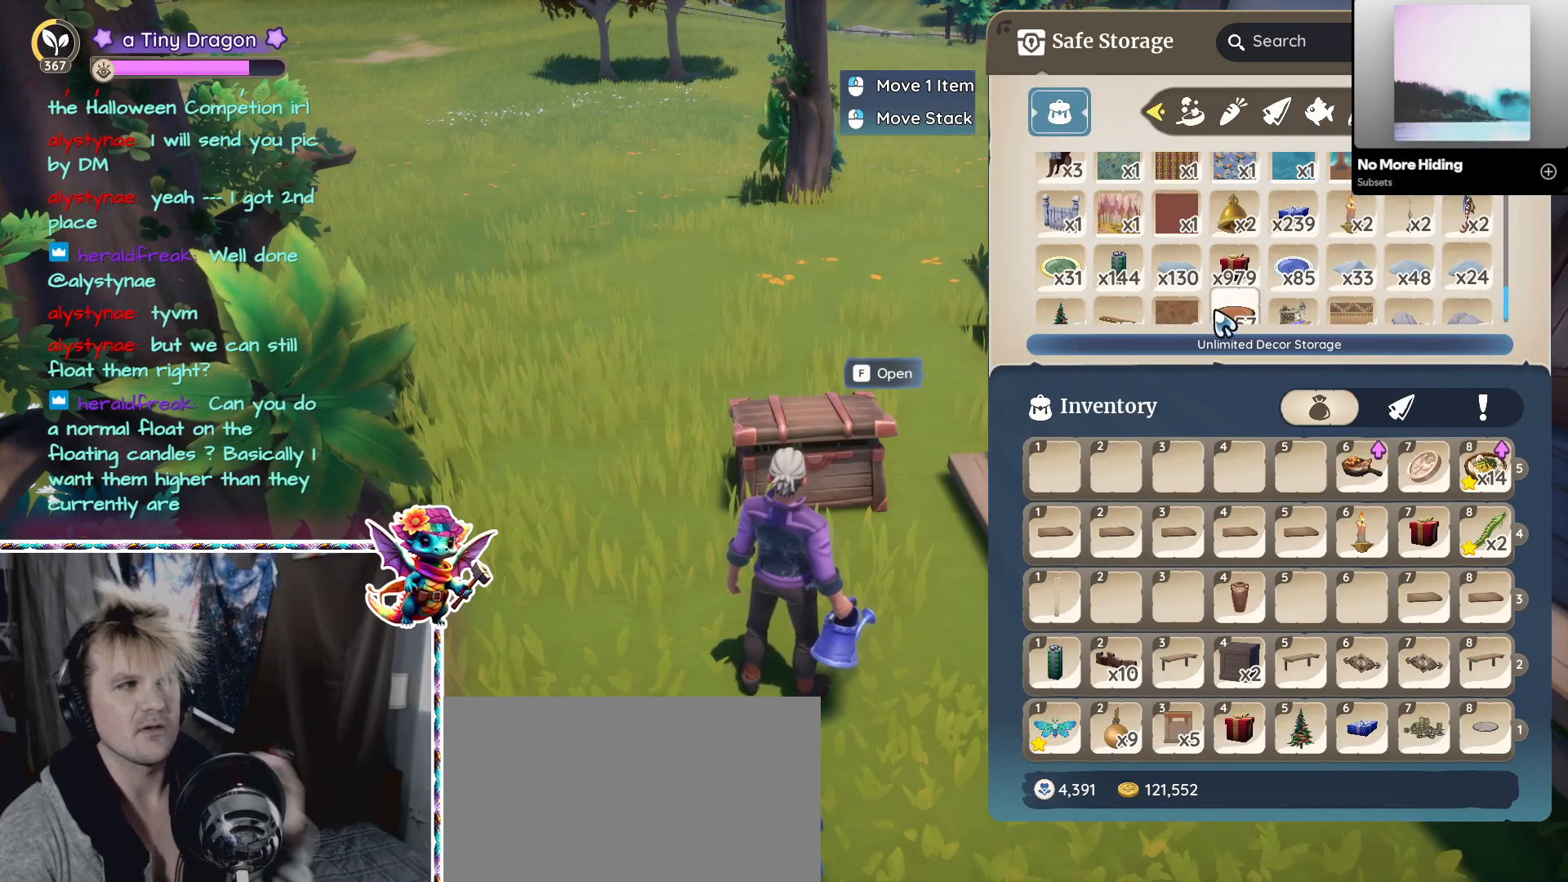
{"keys": [], "mouse": ["left"], "events": [[417, "mouse_left", "down"]]}
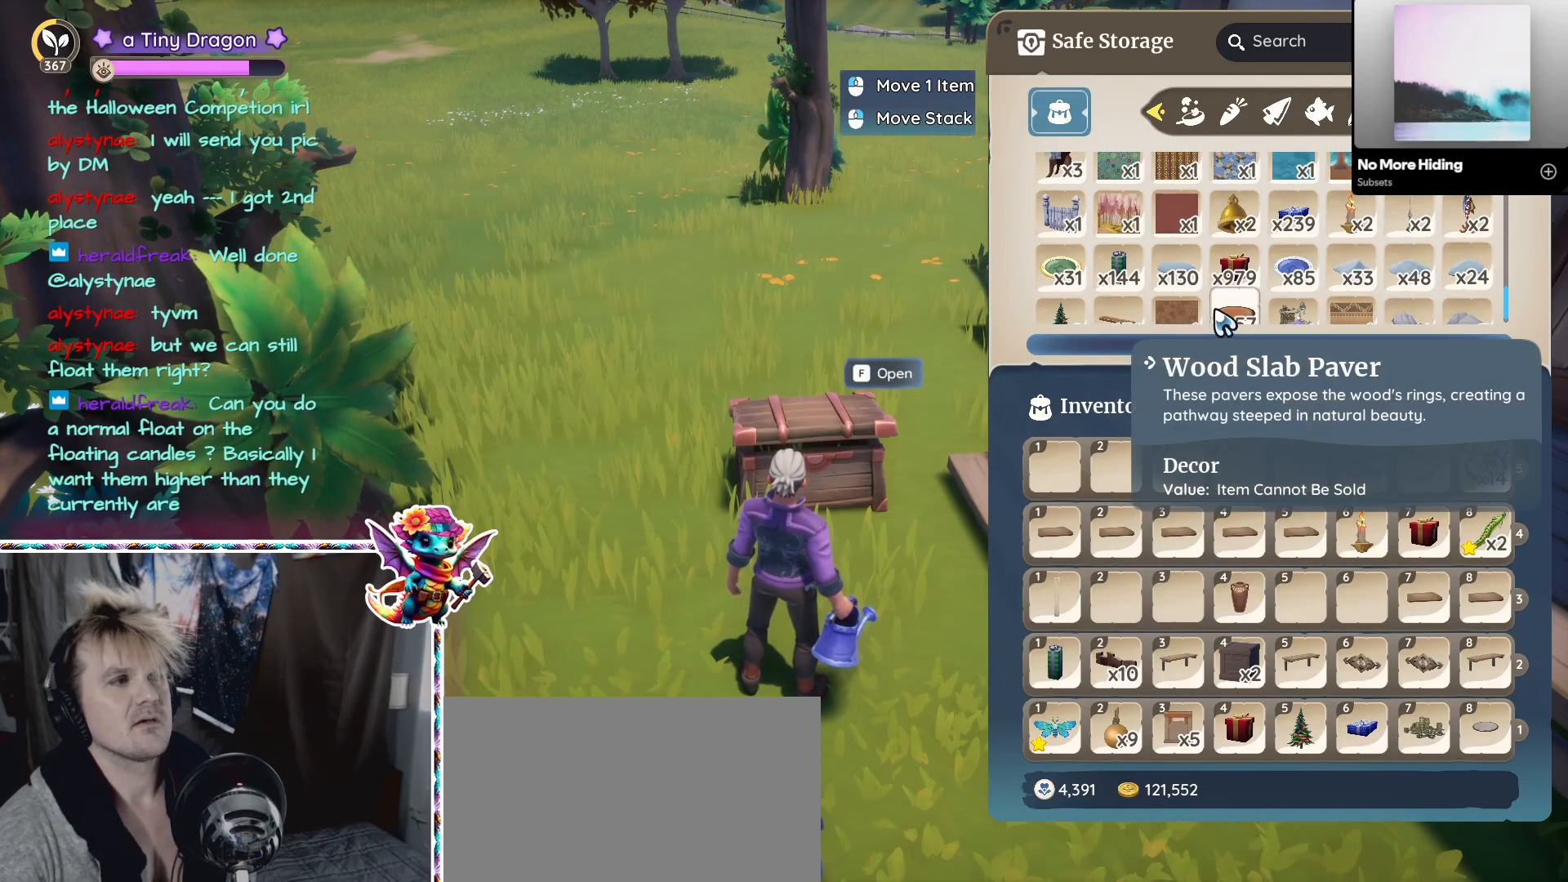
{"keys": [], "mouse": [], "events": [[17, "mouse_left", "up"]]}
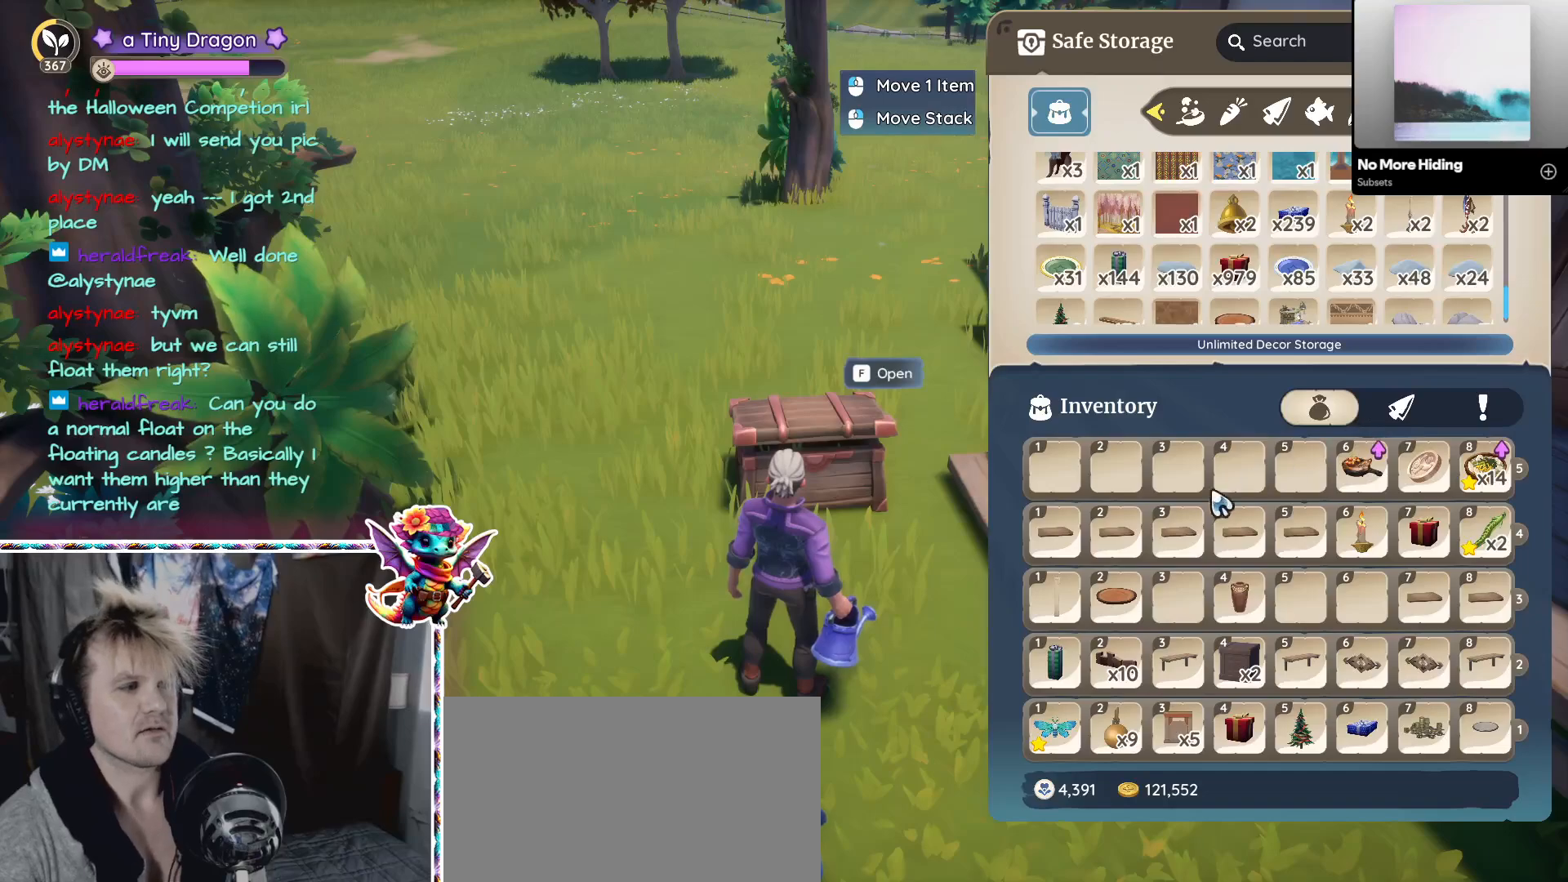
{"keys": [], "mouse": [], "events": []}
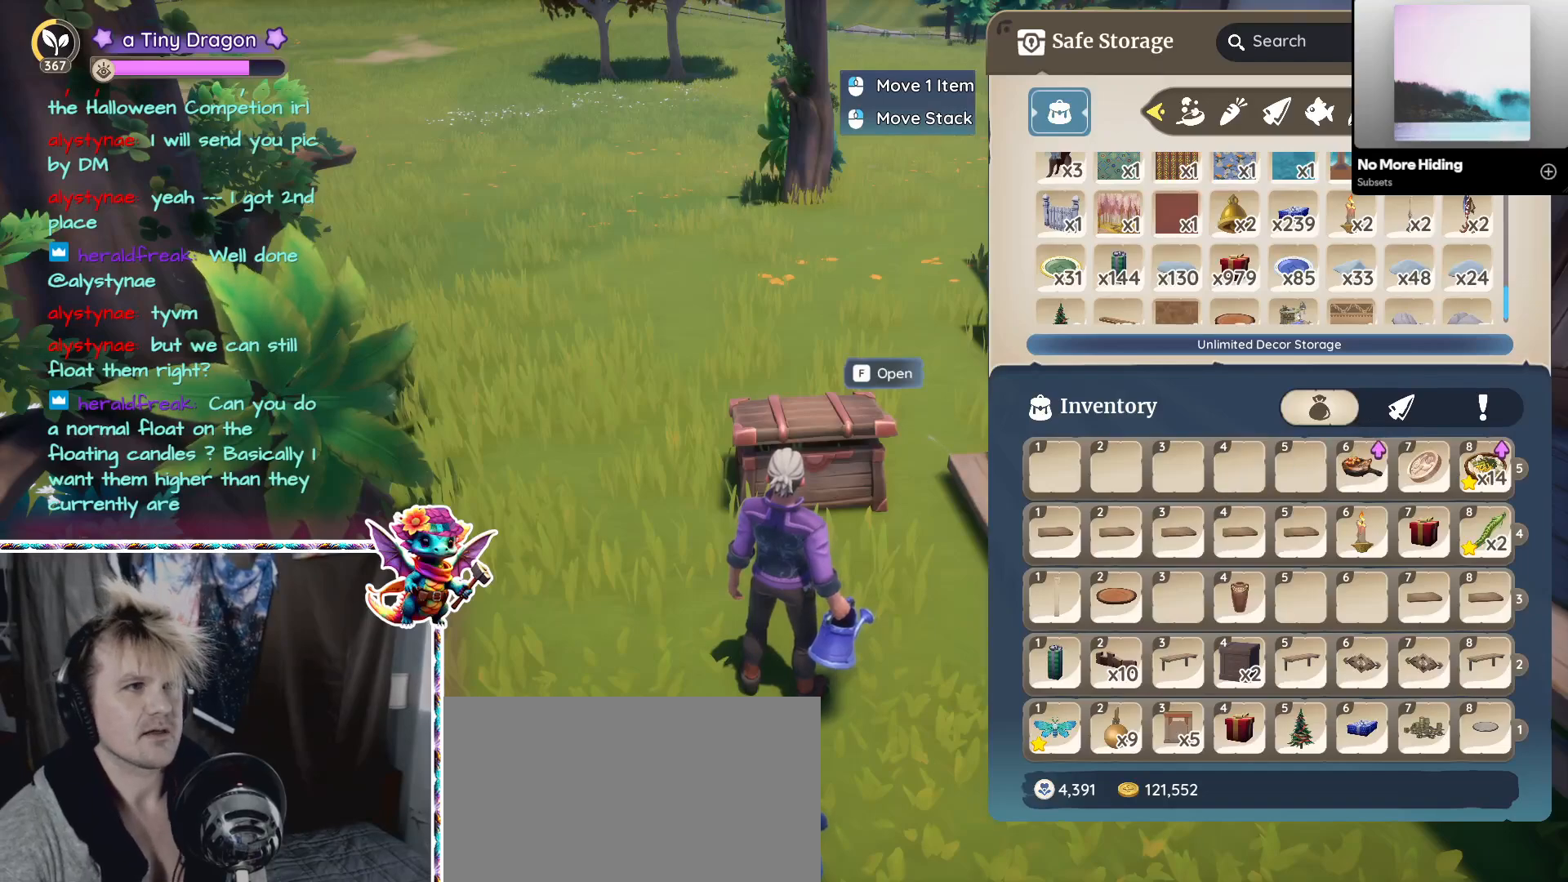
{"keys": [], "mouse": [], "events": [[317, "mouse_left", "down"], [417, "mouse_left", "up"]]}
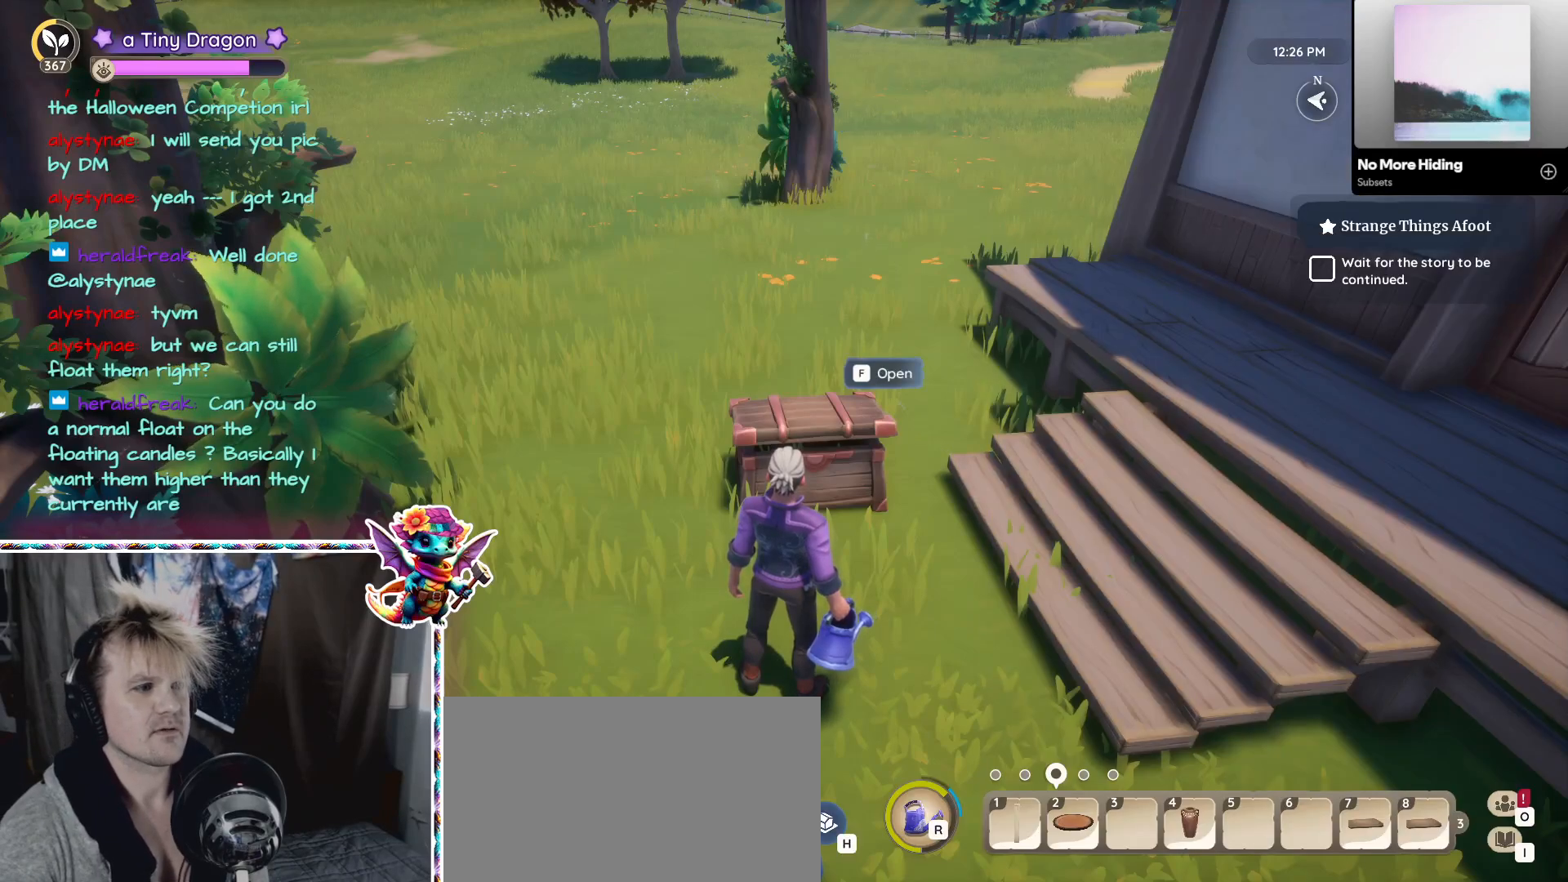
{"keys": [], "mouse": [], "events": []}
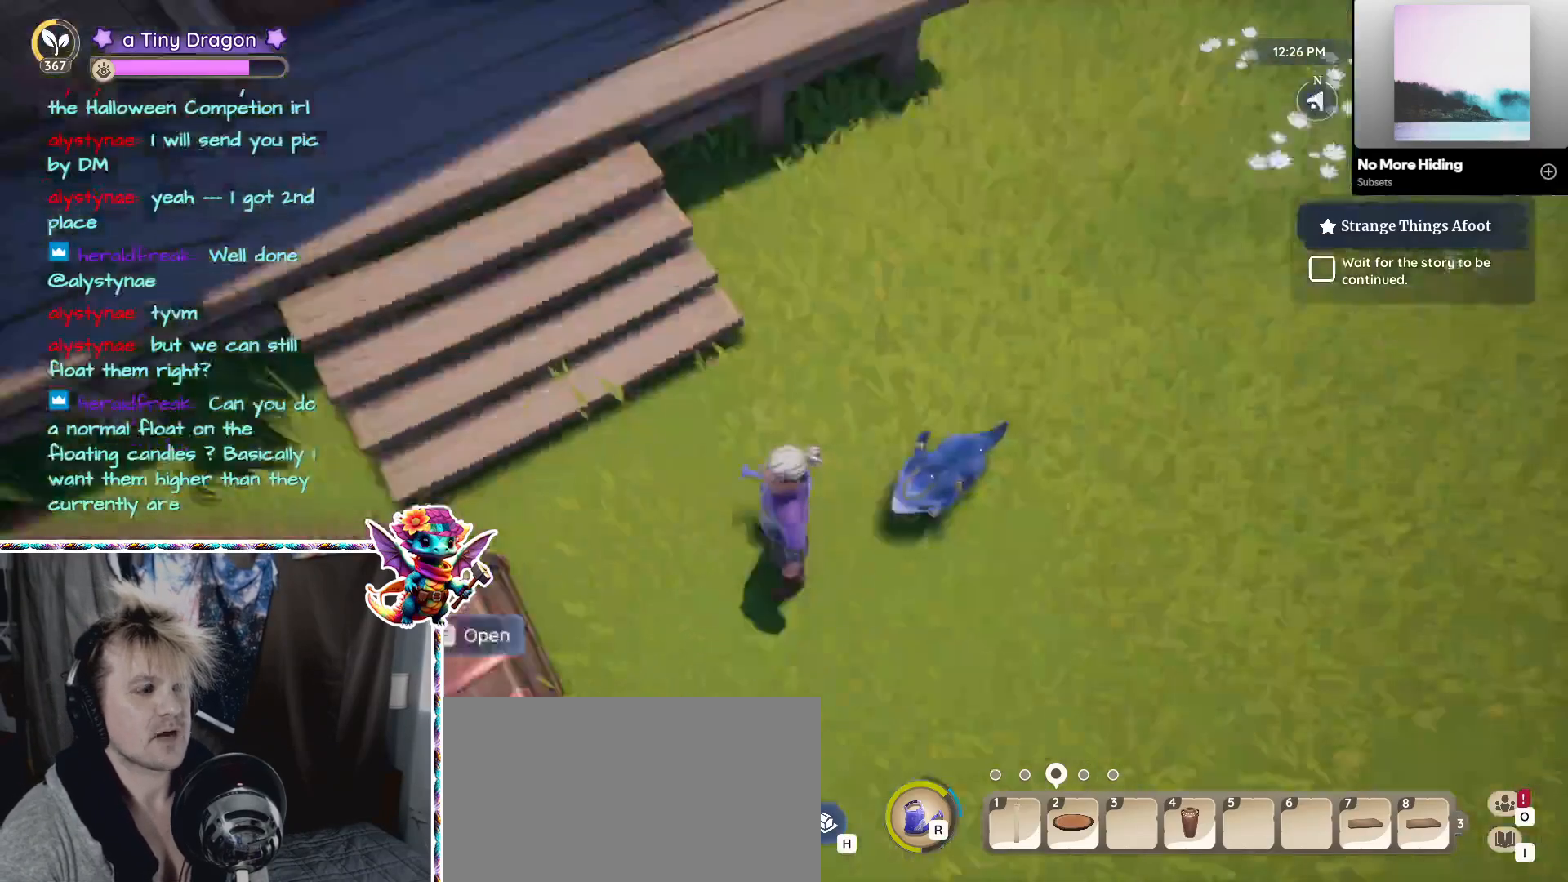
{"keys": [], "mouse": [], "events": [[117, "2", "down"], [250, "2", "up"]]}
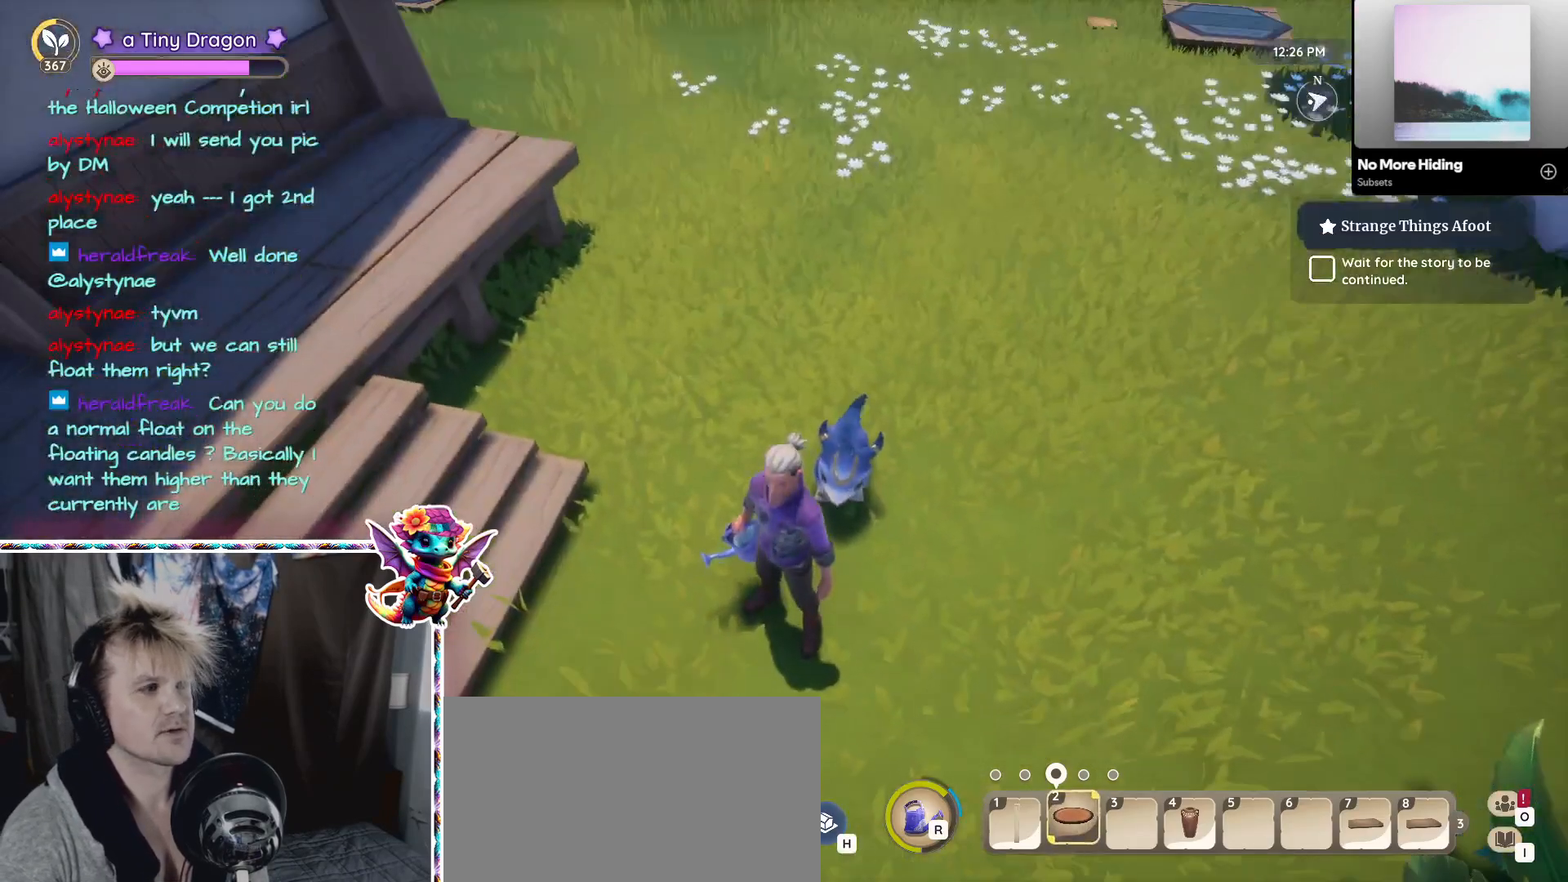
{"keys": [], "mouse": [], "events": []}